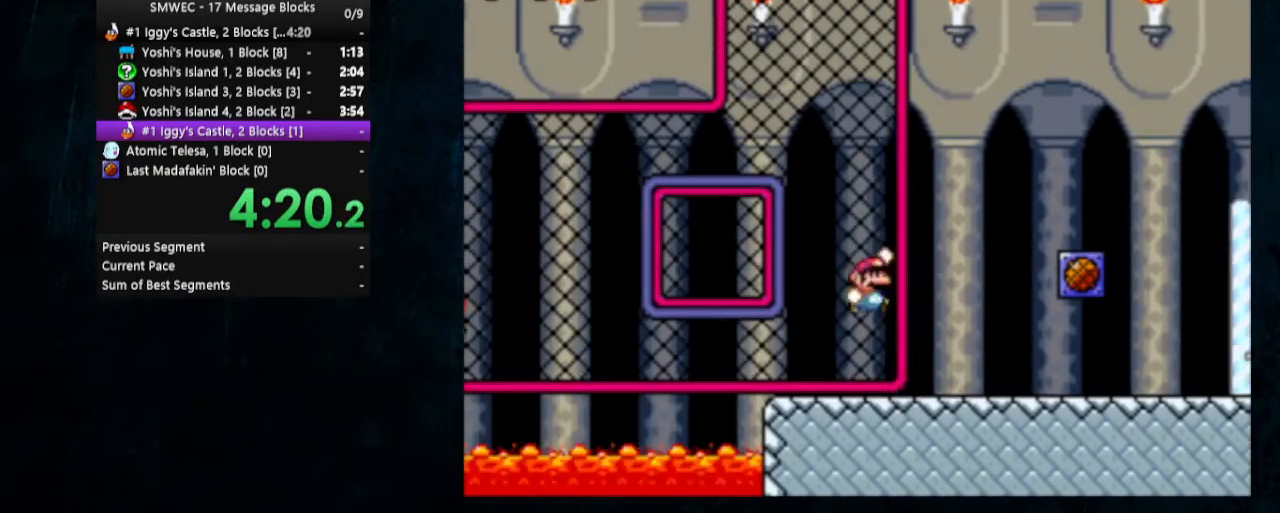
Gameplay with a controller (Nintendo layout); each line is a JSON object with the inputs held at the frame after it. "events" lists button and stick changes between this image and that frame as [ms after this image, input, new state], when the widget could be followed in between. Not read: L1 L3 R1 R3.
{"buttons": ["B", "Y"], "events": [[167, "DPAD_RIGHT", "down"], [167, "DPAD_UP", "down"], [200, "B", "up"], [233, "DPAD_RIGHT", "up"], [267, "DPAD_UP", "up"], [300, "B", "down"]]}
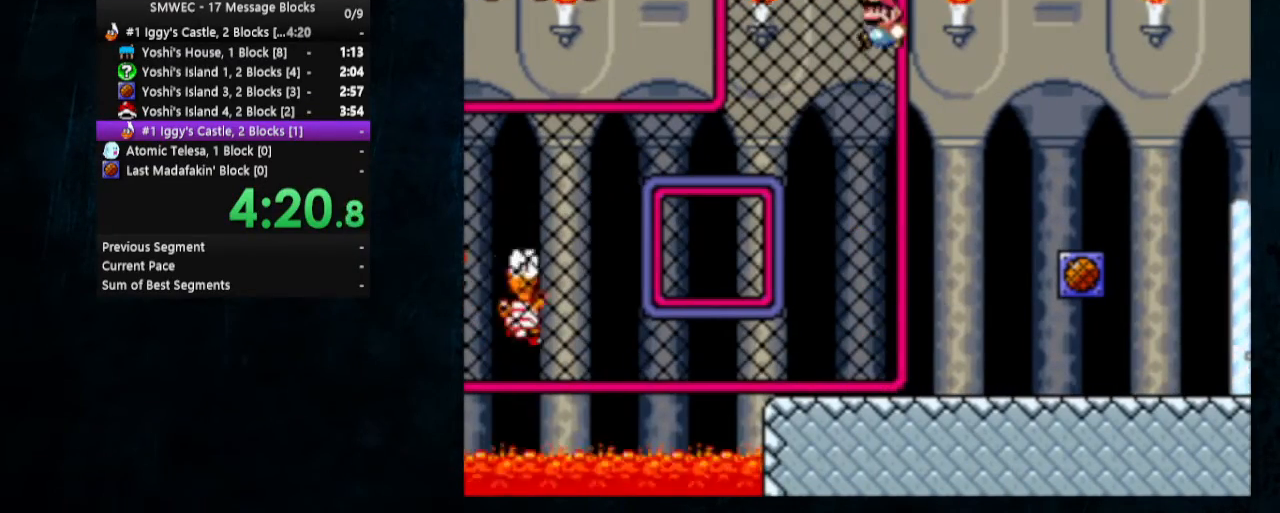
{"buttons": ["Y", "DPAD_UP", "DPAD_LEFT"], "events": [[433, "B", "up"], [467, "DPAD_LEFT", "down"], [467, "DPAD_UP", "down"]]}
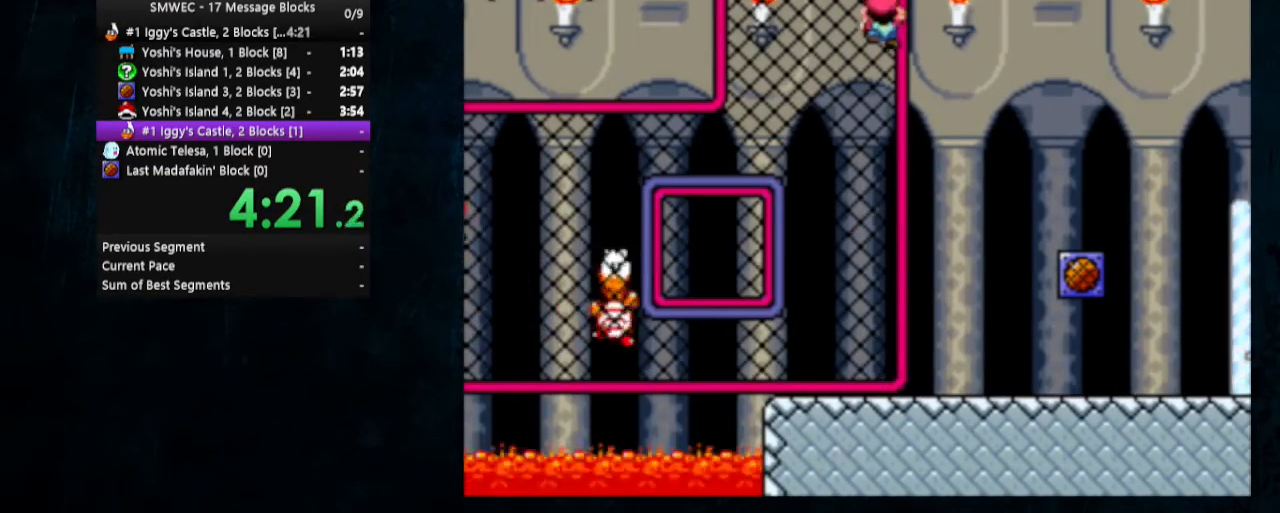
{"buttons": ["Y", "DPAD_RIGHT"], "events": [[167, "DPAD_LEFT", "up"], [167, "DPAD_RIGHT", "down"], [200, "B", "down"], [200, "DPAD_UP", "up"], [233, "DPAD_RIGHT", "up"], [367, "DPAD_RIGHT", "down"], [467, "B", "up"]]}
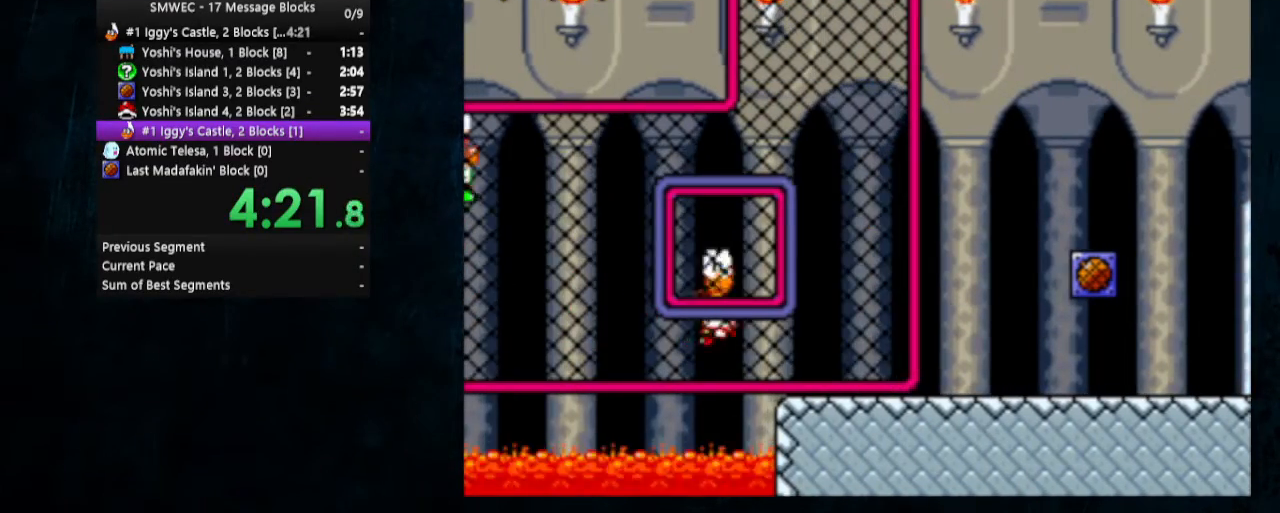
{"buttons": ["B", "Y", "DPAD_UP", "DPAD_LEFT"], "events": [[167, "B", "down"], [267, "DPAD_RIGHT", "up"], [367, "DPAD_LEFT", "down"], [400, "DPAD_UP", "down"]]}
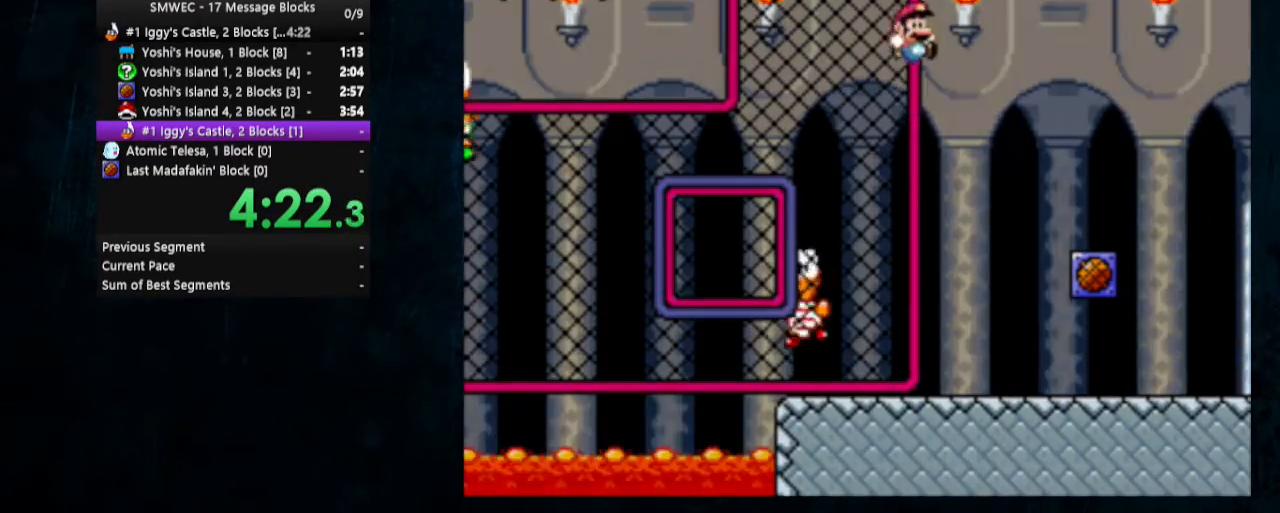
{"buttons": [], "events": [[33, "DPAD_UP", "up"], [67, "DPAD_LEFT", "up"], [133, "B", "up"], [167, "Y", "up"]]}
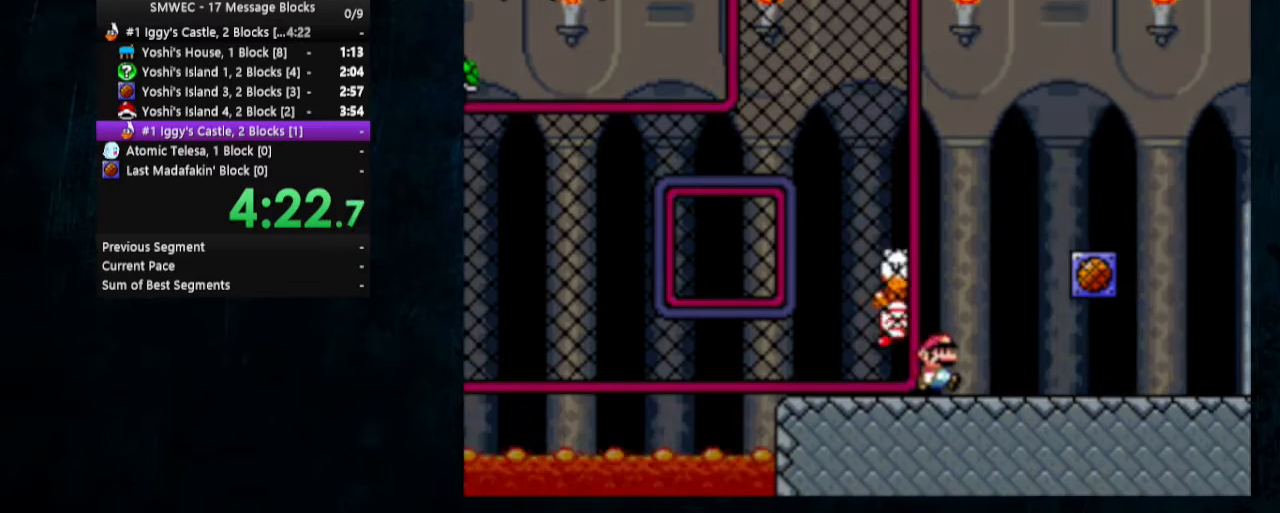
{"buttons": [], "events": []}
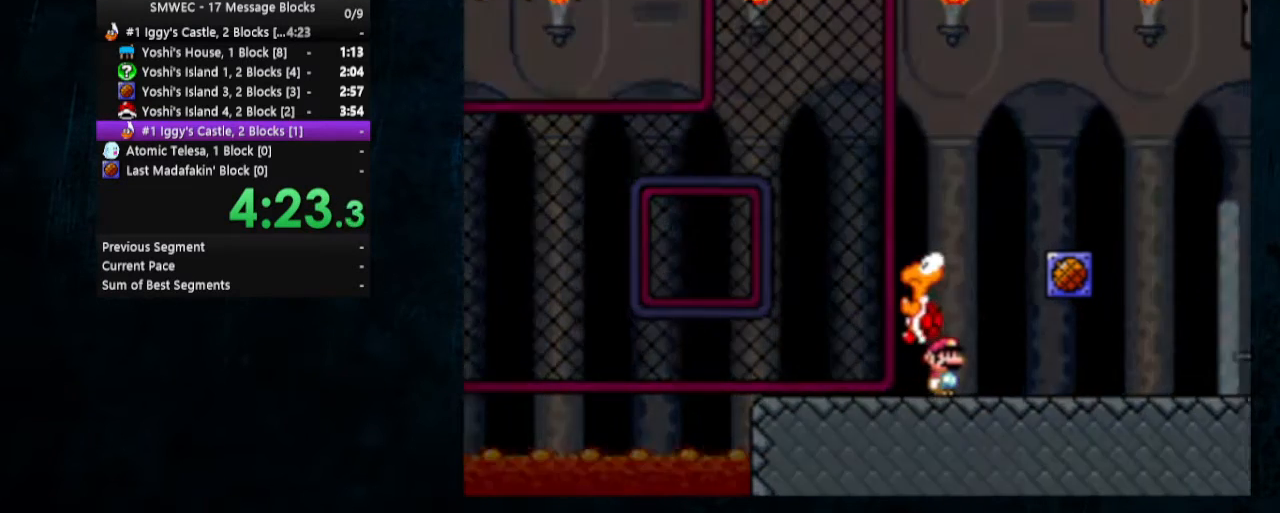
{"buttons": [], "events": []}
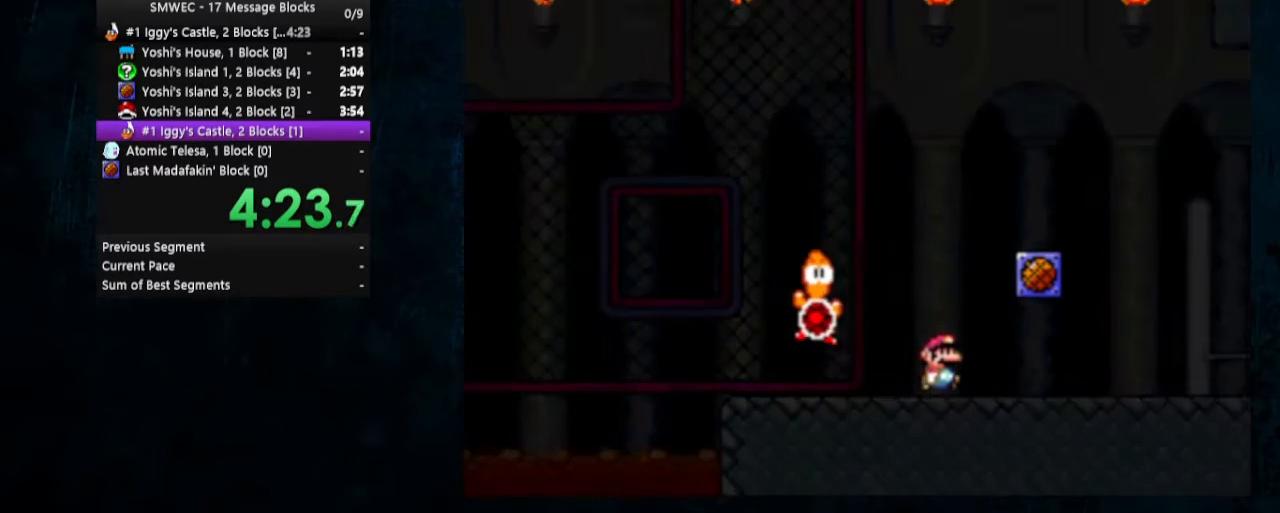
{"buttons": [], "events": []}
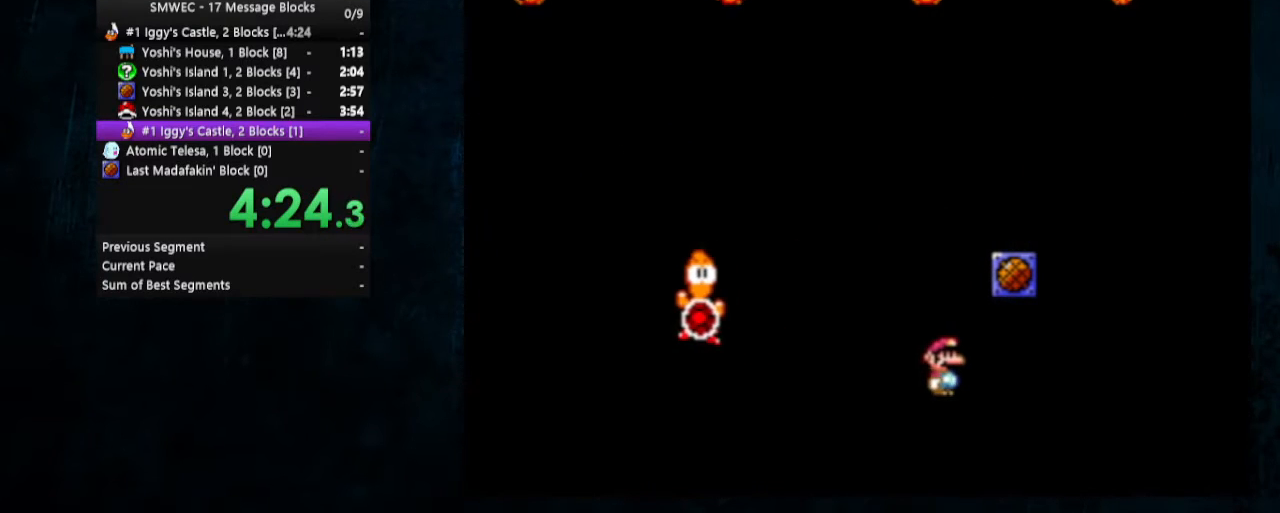
{"buttons": [], "events": []}
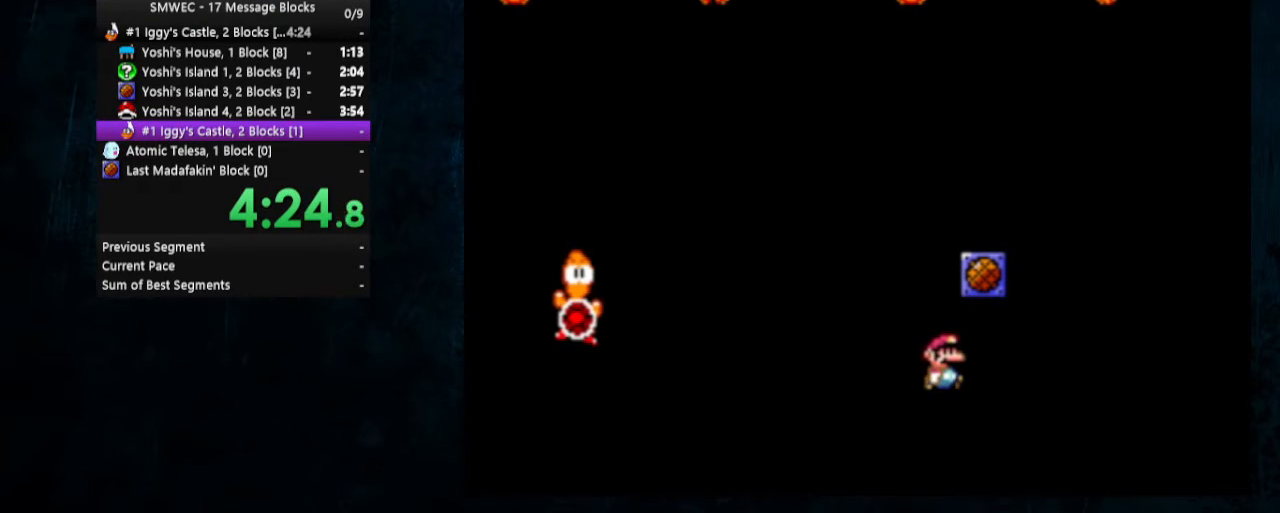
{"buttons": [], "events": []}
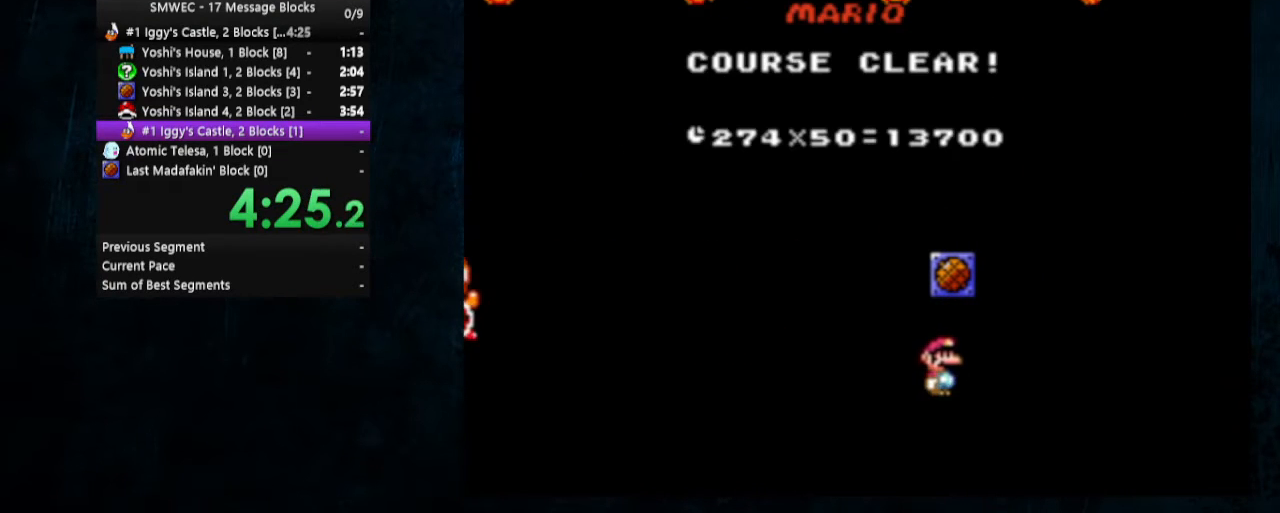
{"buttons": [], "events": []}
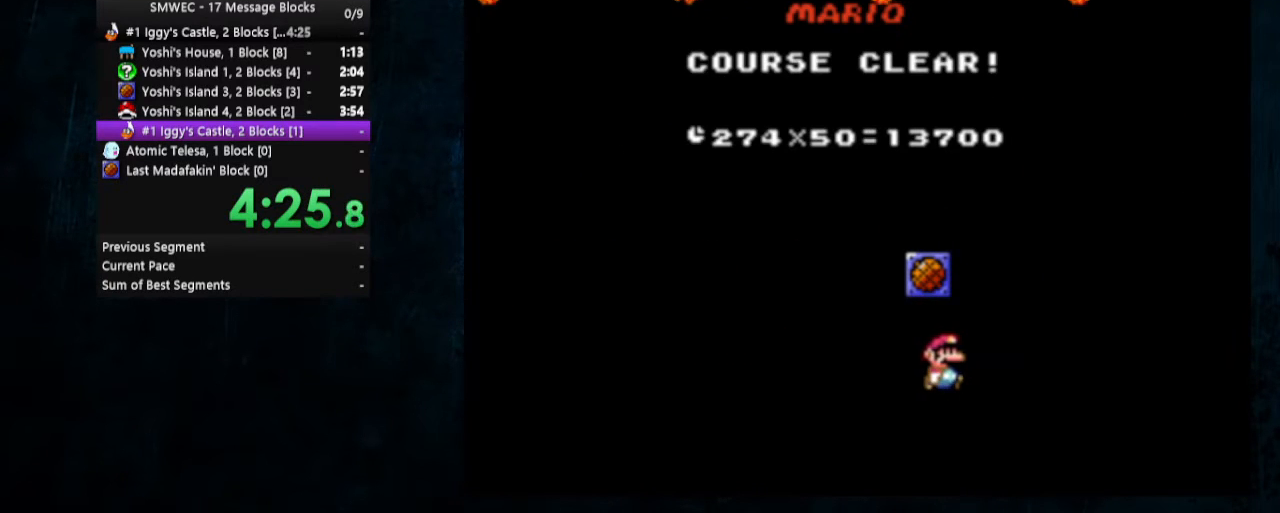
{"buttons": [], "events": []}
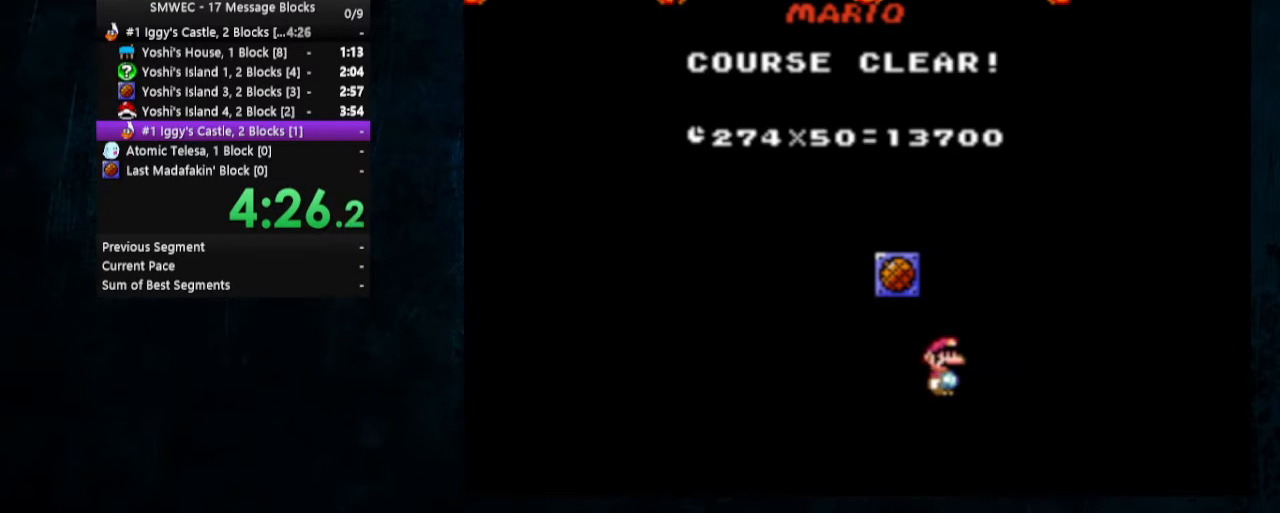
{"buttons": [], "events": [[267, "B", "down"], [300, "A", "down"], [400, "A", "up"], [433, "B", "up"]]}
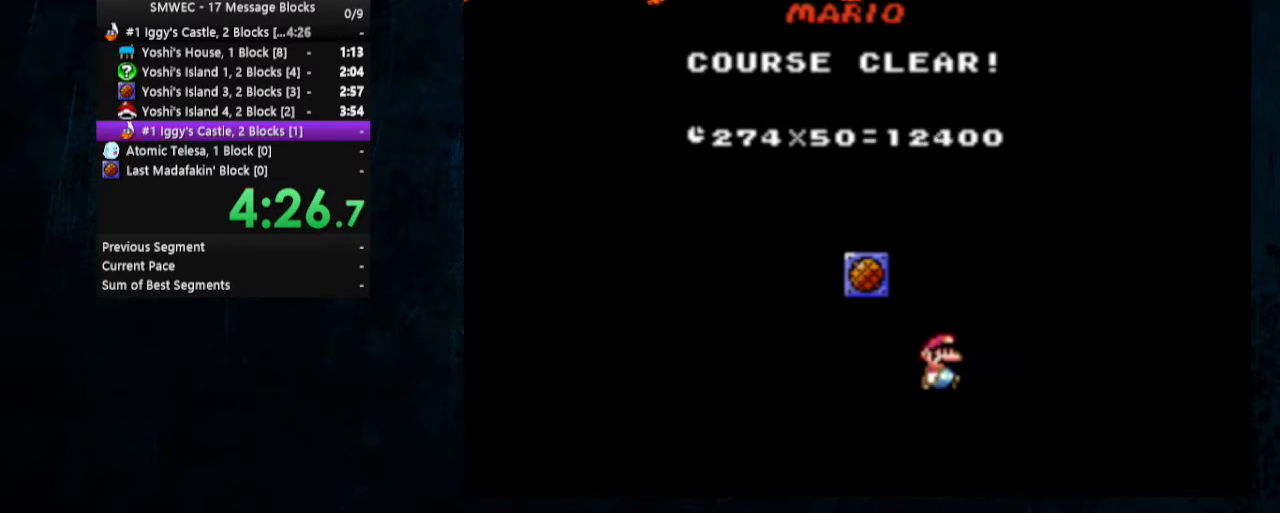
{"buttons": ["A", "B"], "events": [[67, "A", "down"], [167, "A", "up"], [333, "A", "down"], [333, "B", "down"]]}
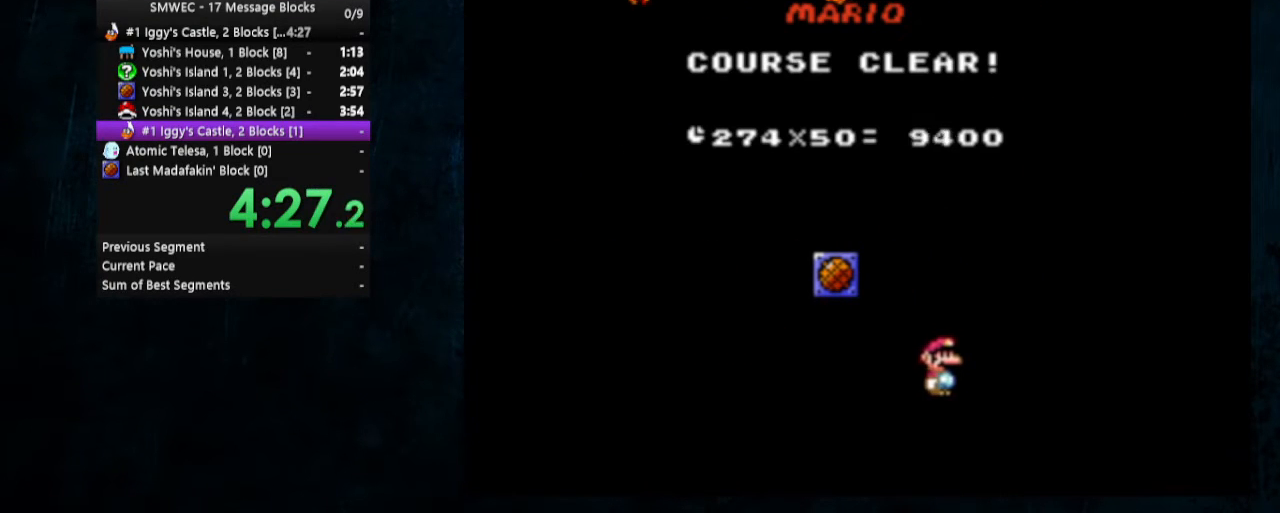
{"buttons": [], "events": [[33, "A", "up"], [33, "B", "up"], [100, "A", "down"], [133, "B", "down"], [233, "A", "up"], [267, "B", "up"]]}
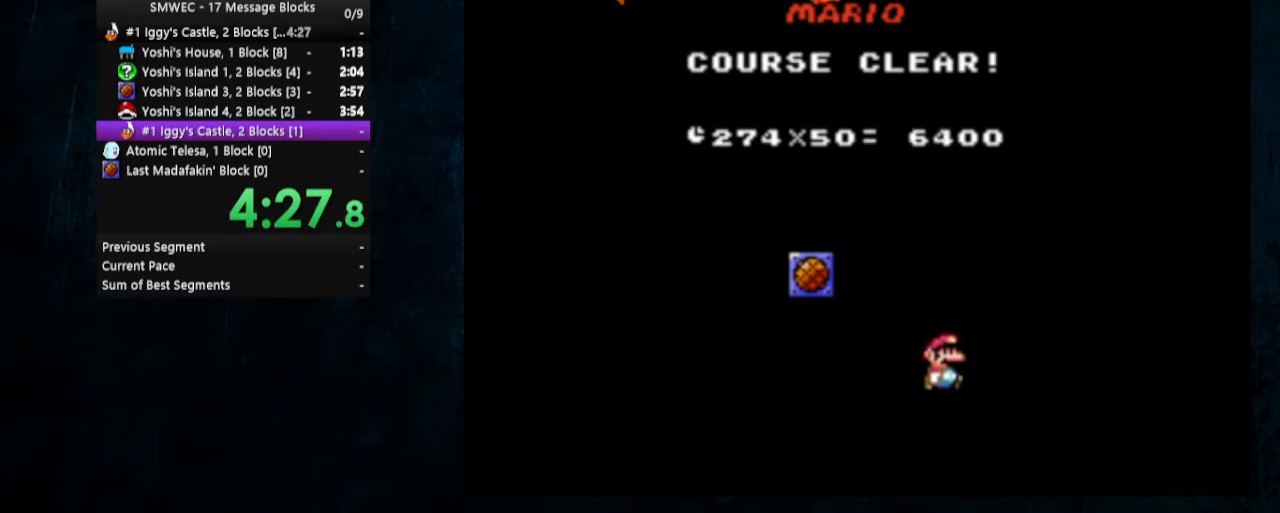
{"buttons": ["A", "B"], "events": [[400, "A", "down"], [433, "B", "down"]]}
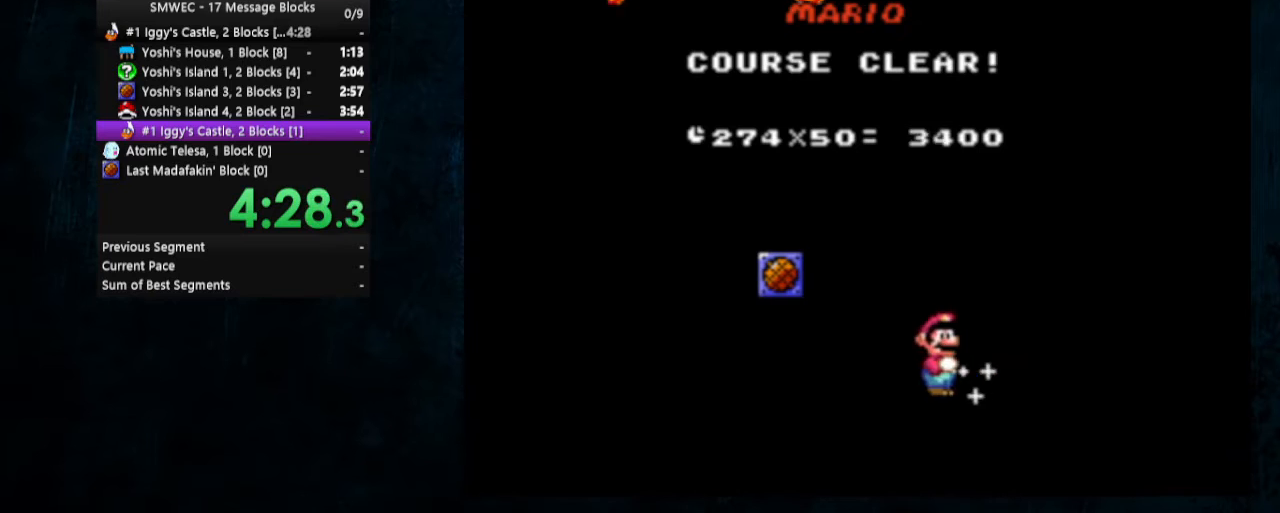
{"buttons": [], "events": [[33, "A", "up"], [33, "B", "up"]]}
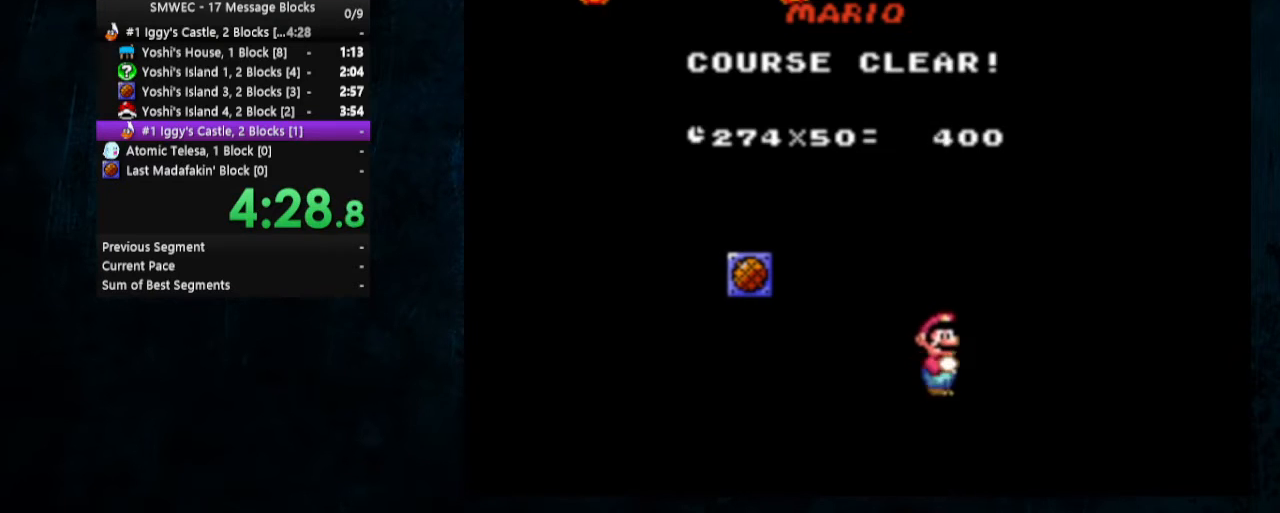
{"buttons": [], "events": []}
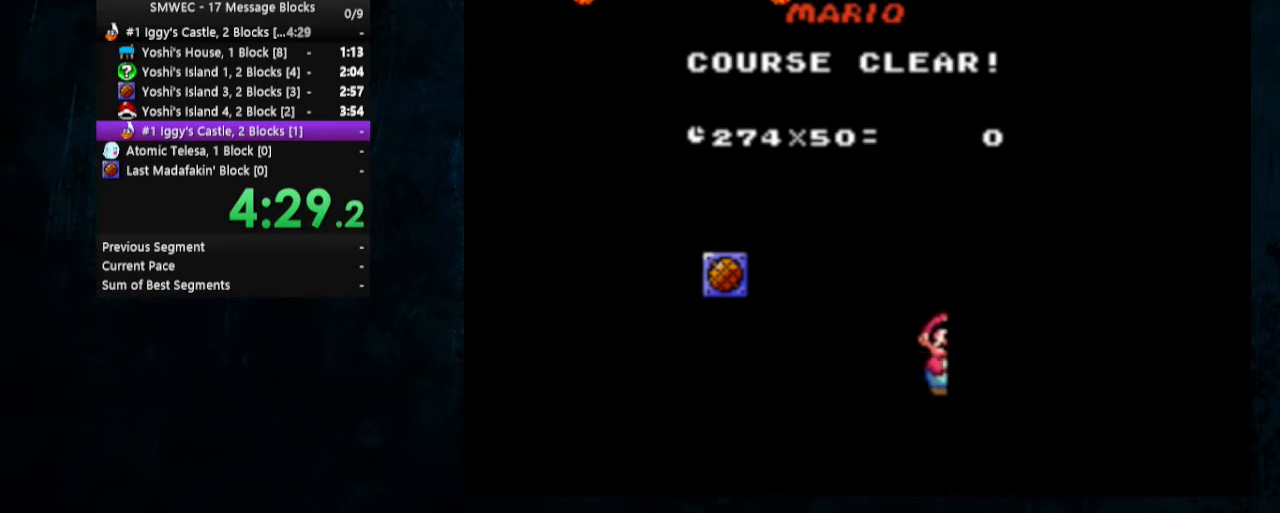
{"buttons": [], "events": []}
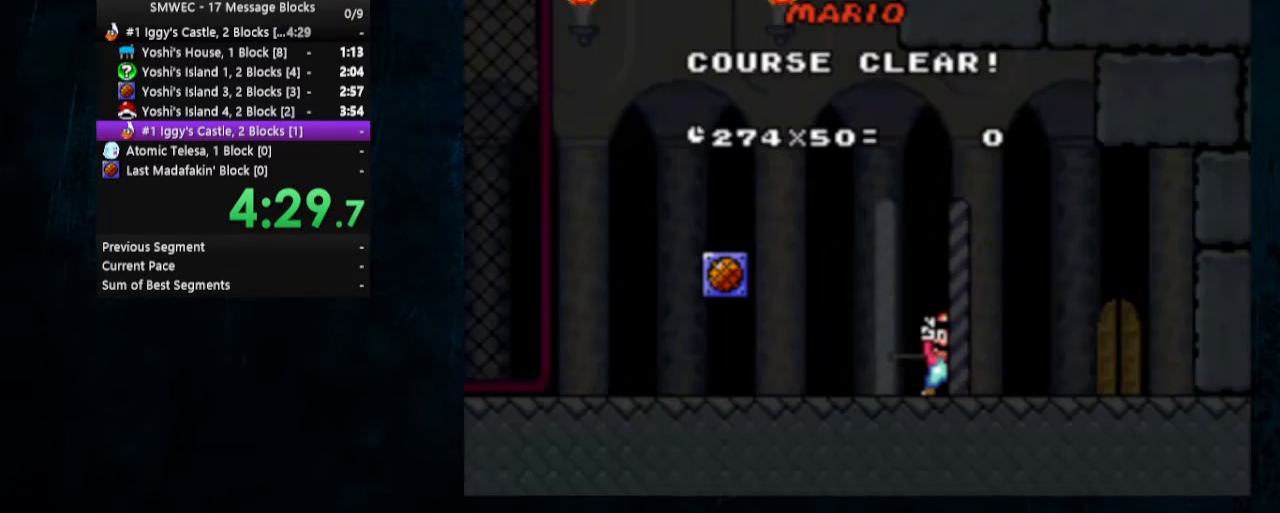
{"buttons": [], "events": []}
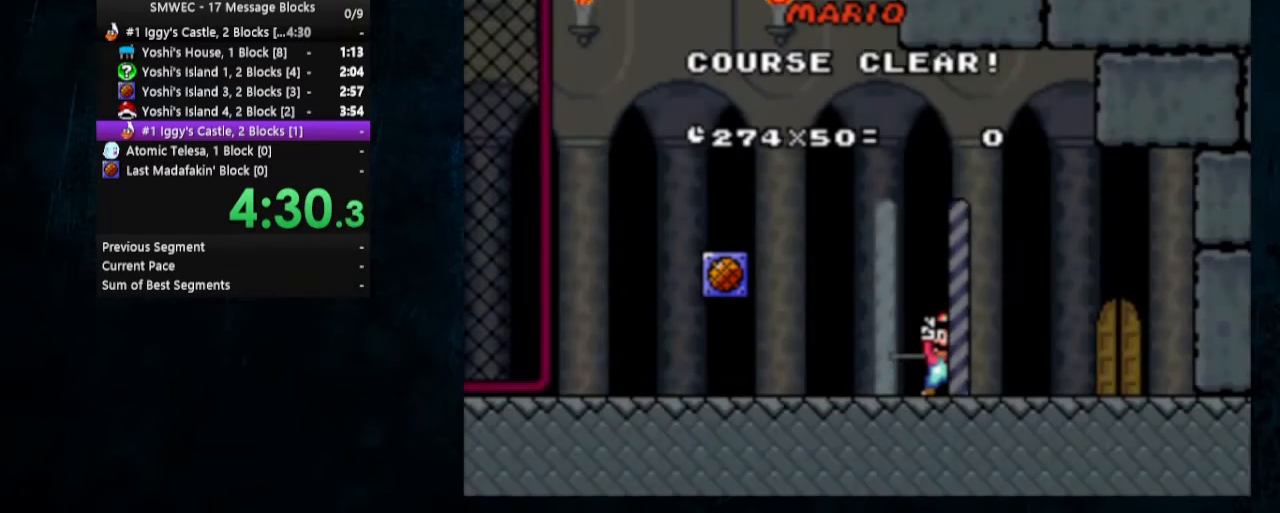
{"buttons": [], "events": []}
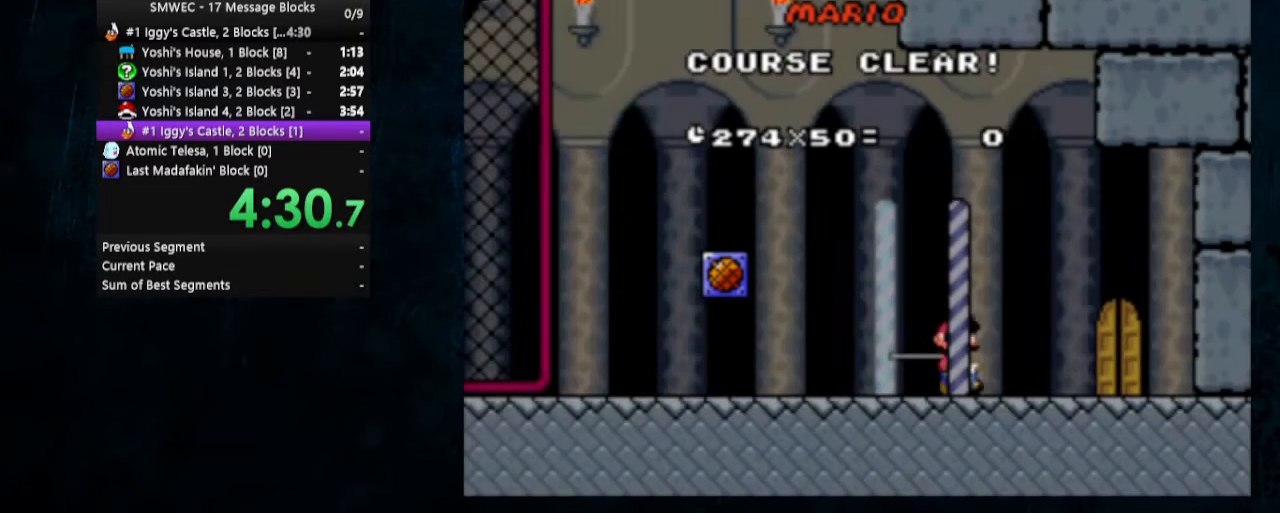
{"buttons": [], "events": []}
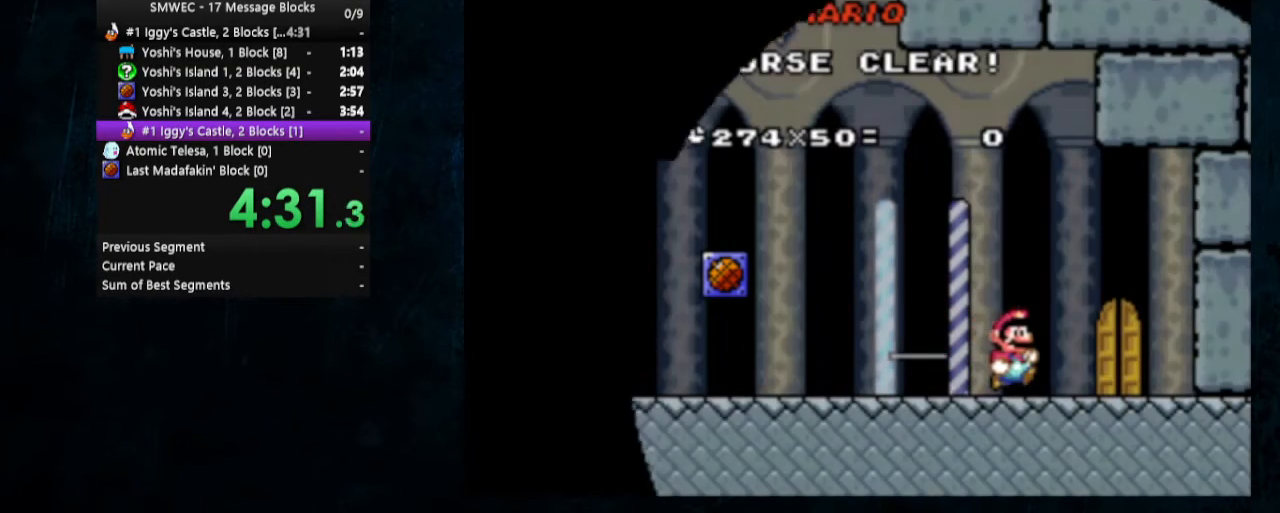
{"buttons": [], "events": []}
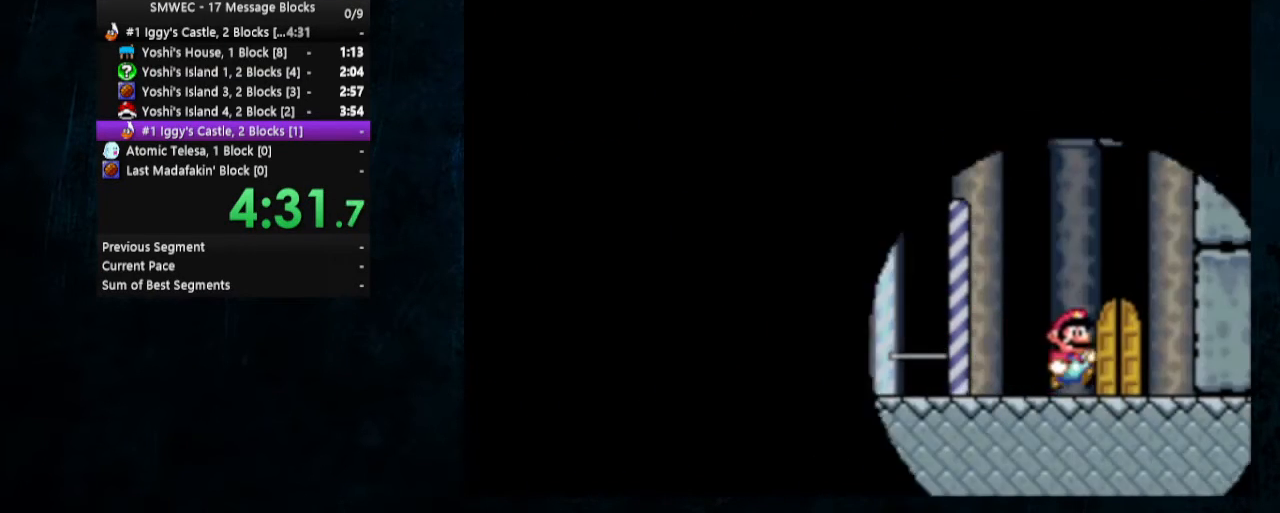
{"buttons": [], "events": []}
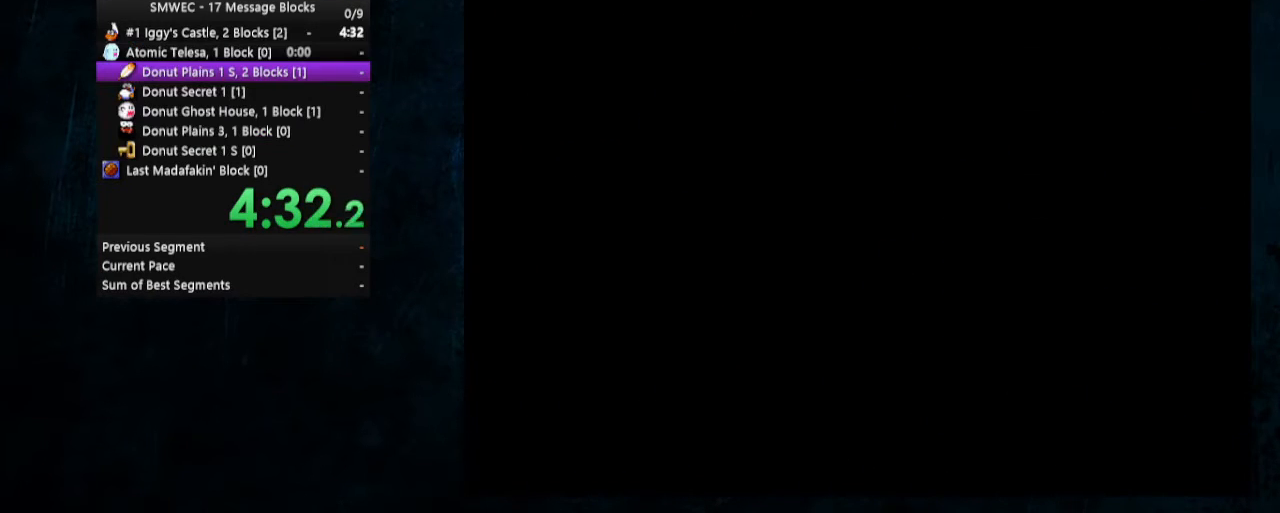
{"buttons": [], "events": []}
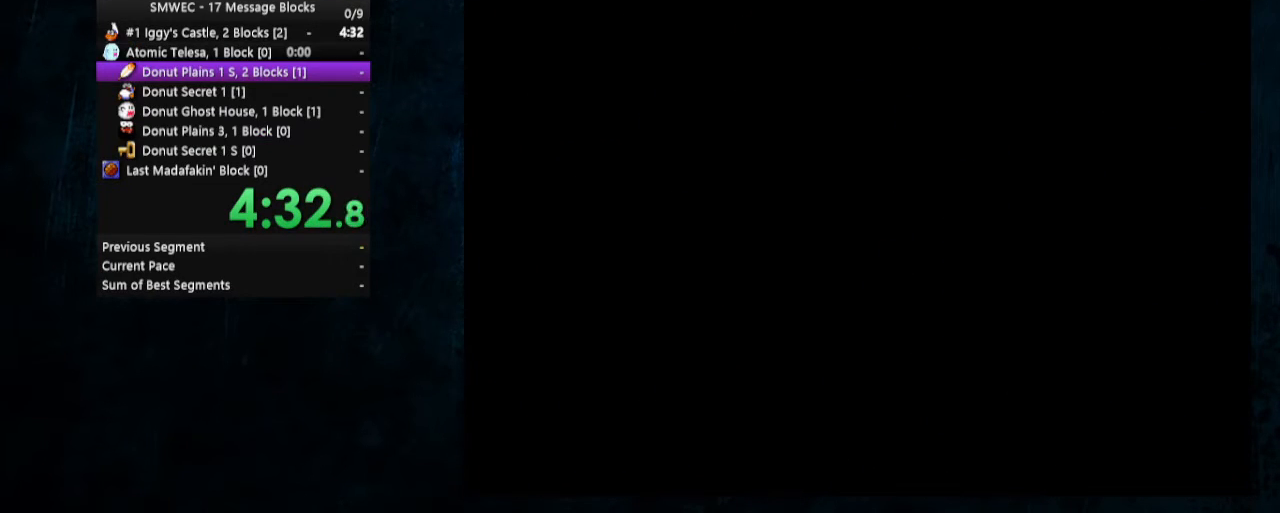
{"buttons": [], "events": []}
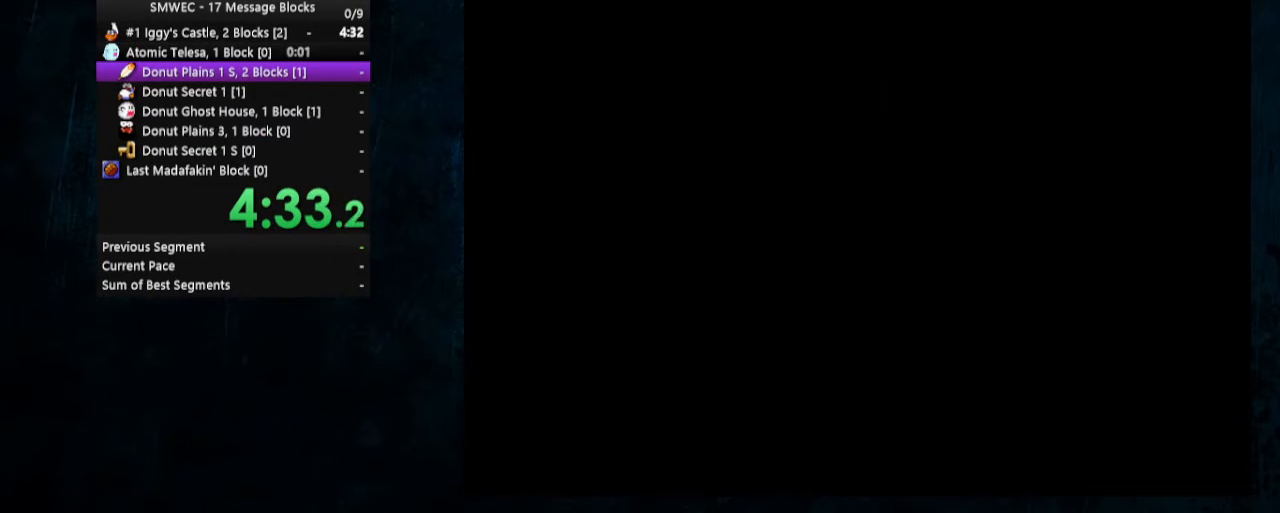
{"buttons": [], "events": []}
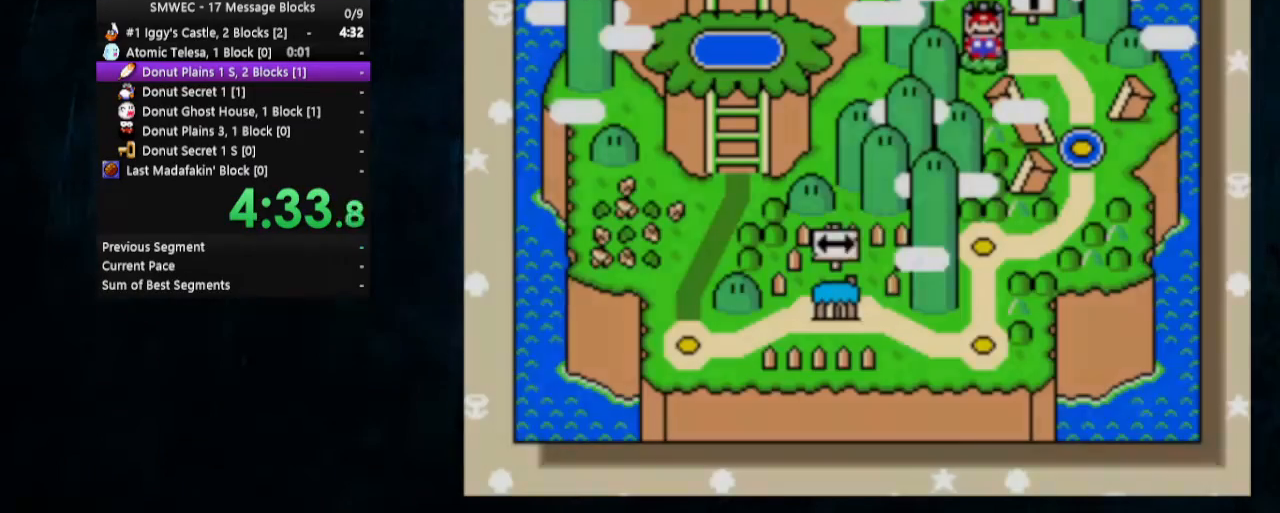
{"buttons": ["A"], "events": [[100, "B", "down"], [233, "B", "up"], [267, "A", "down"], [400, "A", "up"], [400, "B", "down"], [500, "A", "down"], [500, "B", "up"]]}
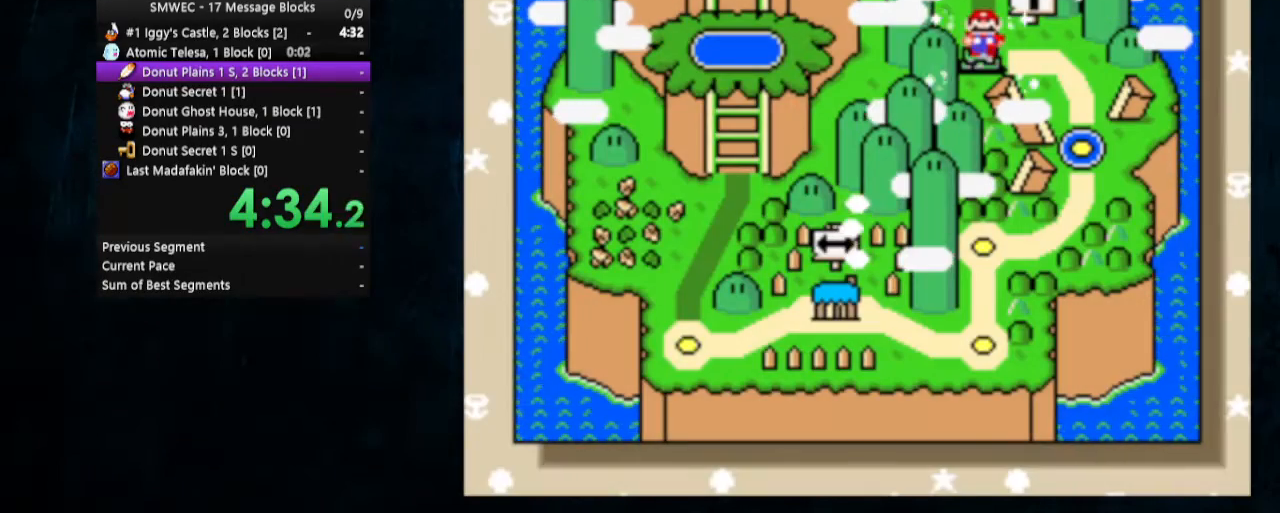
{"buttons": ["A"], "events": [[300, "A", "up"], [467, "A", "down"]]}
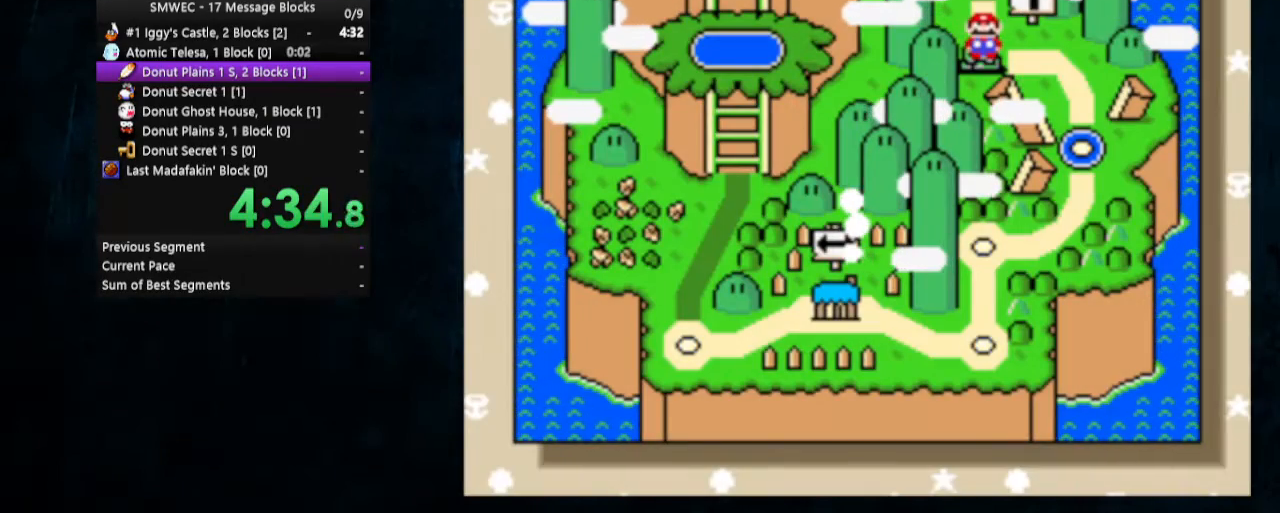
{"buttons": ["A"], "events": []}
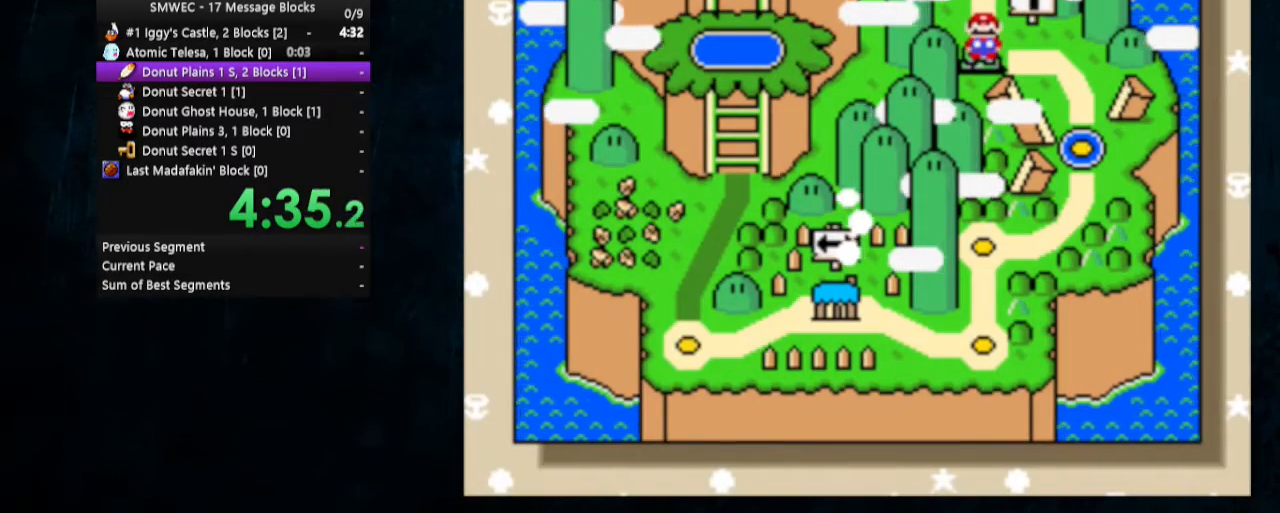
{"buttons": ["A"], "events": [[133, "B", "down"], [167, "A", "up"], [267, "A", "down"], [300, "B", "up"]]}